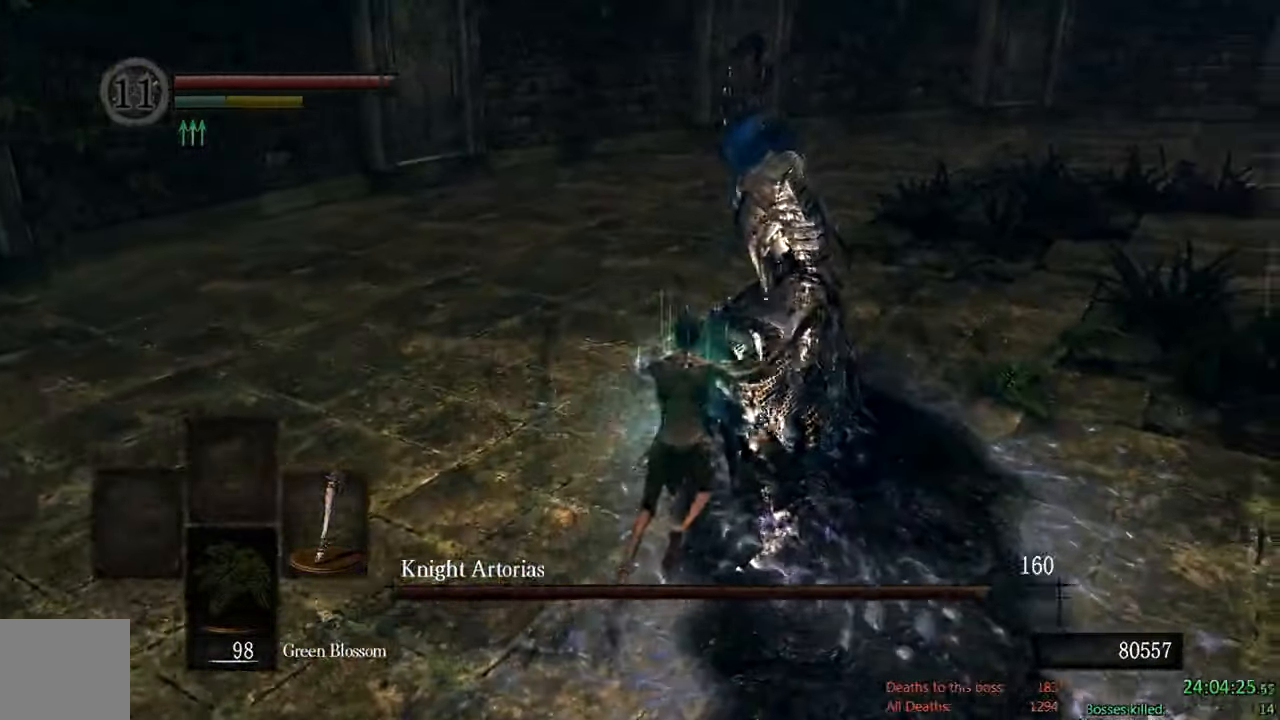
Gameplay with a controller (Xbox layout); each line is a JSON object with the inputs held at the frame after it (dt_ms = milliseconds from this image to that frame). "events" lists button and stick changes between this image and that frame as [ms after this image, input, new state], when the widget could be followed in between.
{"dt_ms": 500, "buttons": ["B"], "left_stick": "down-left", "right_stick": "center", "events": [[17, "B", "down"], [134, "left_stick", "up-left"], [284, "left_stick", "down-left"]]}
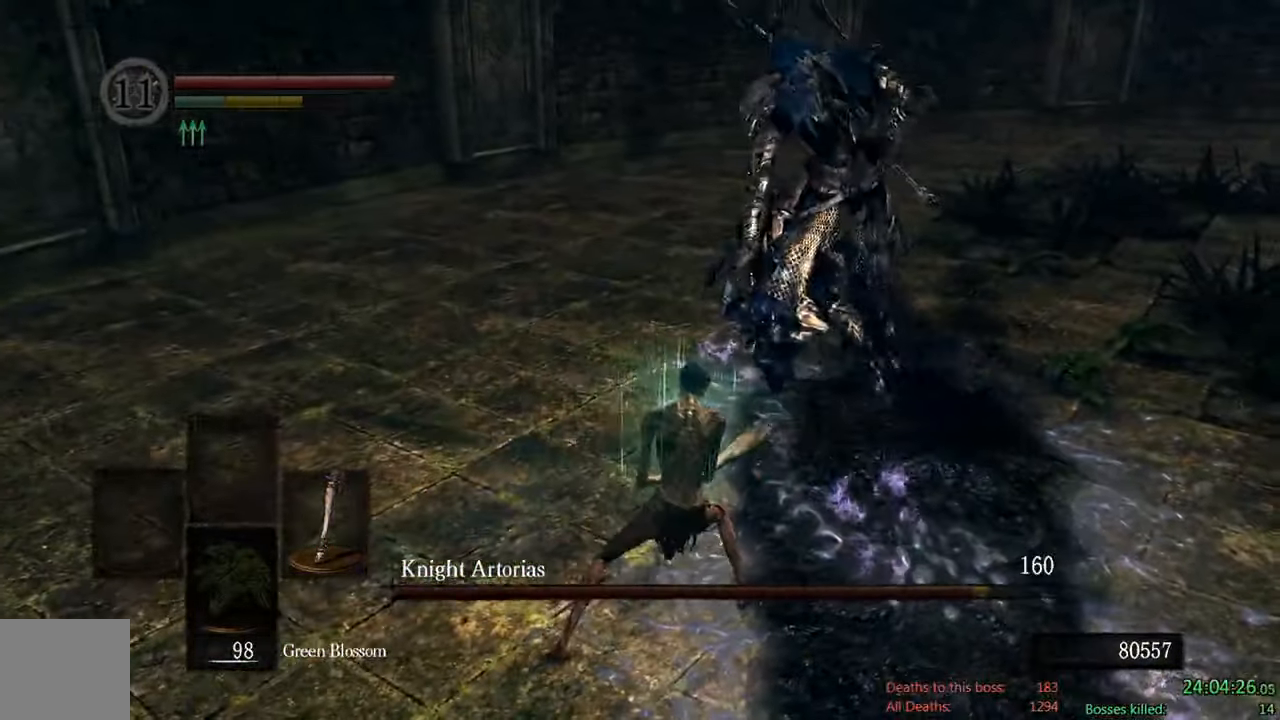
{"dt_ms": 500, "buttons": ["B"], "left_stick": "down", "right_stick": "up", "events": [[100, "left_stick", "down"], [384, "right_stick", "up"]]}
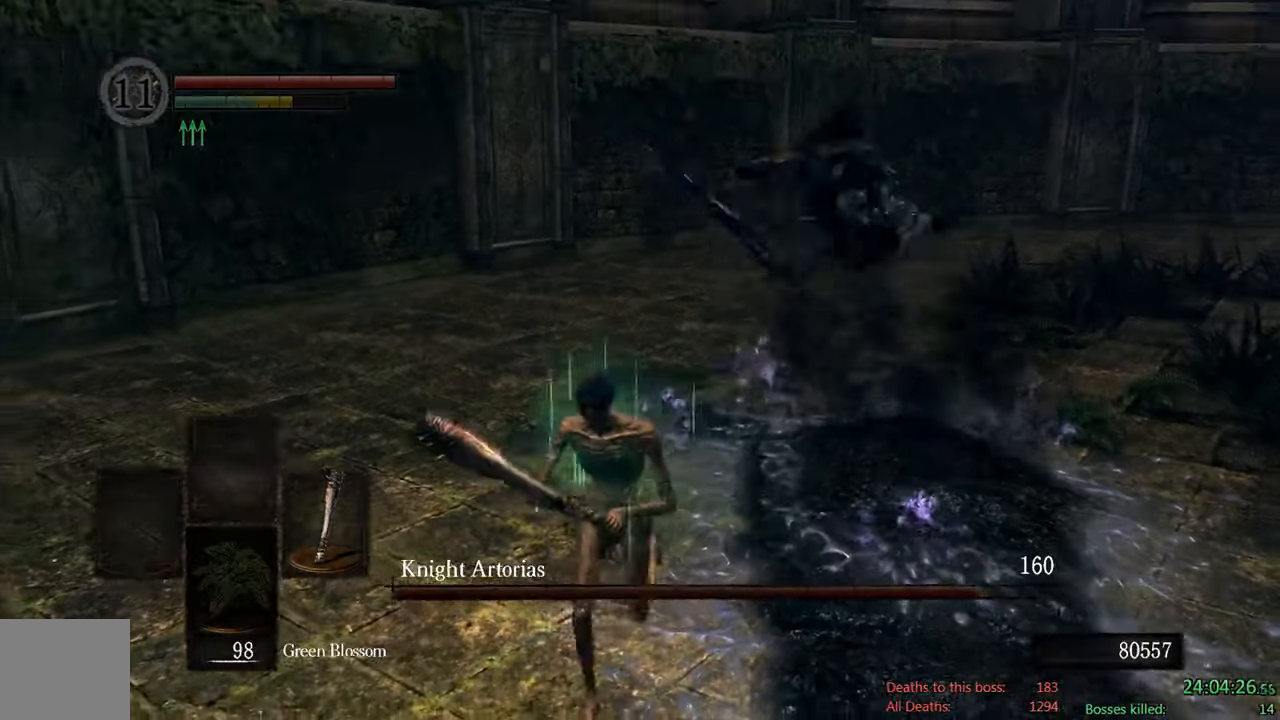
{"dt_ms": 500, "buttons": [], "left_stick": "down", "right_stick": "center"}
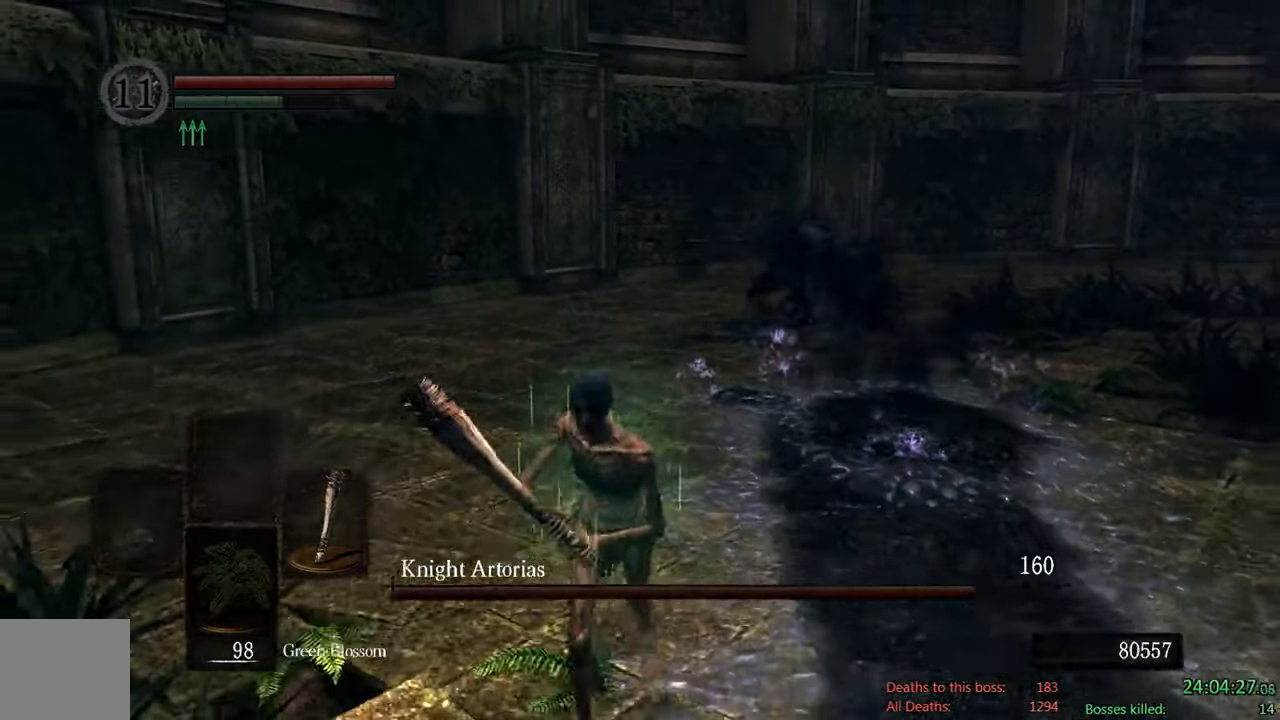
{"dt_ms": 500, "buttons": ["B"], "left_stick": "down", "right_stick": "center", "events": [[250, "B", "down"]]}
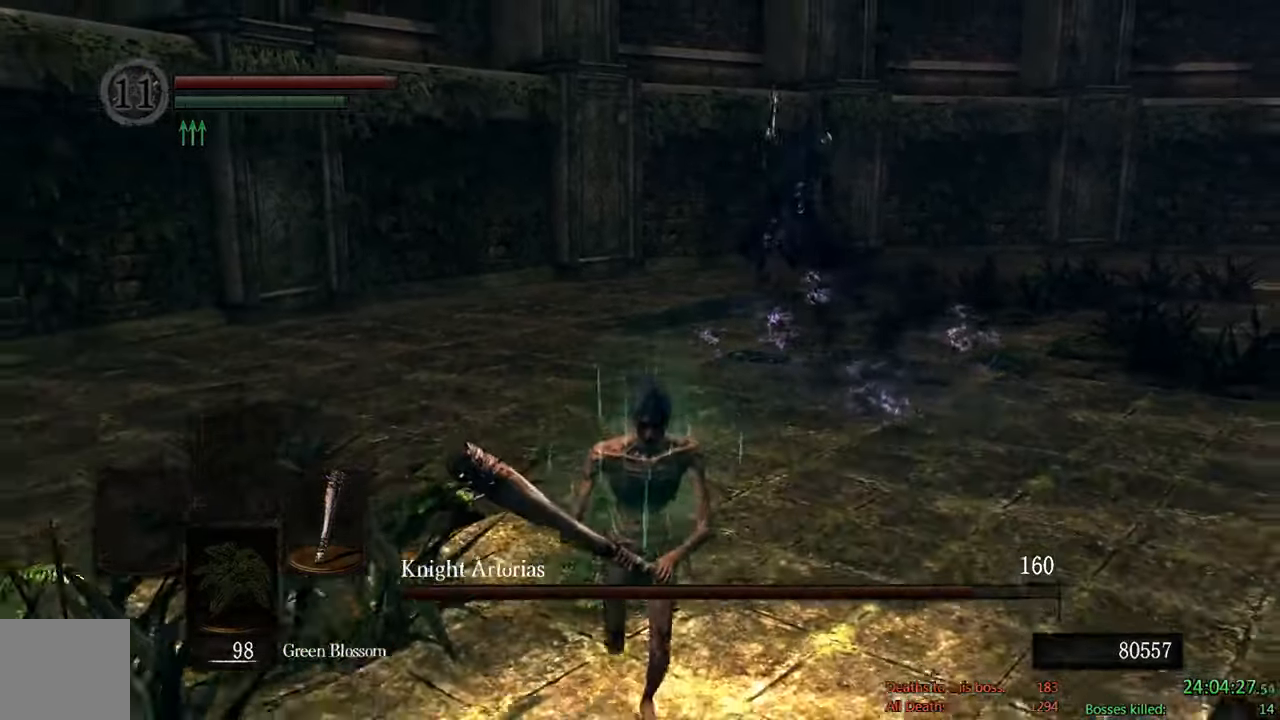
{"dt_ms": 500, "buttons": ["B"], "left_stick": "right", "right_stick": "center", "events": [[500, "left_stick", "right"]]}
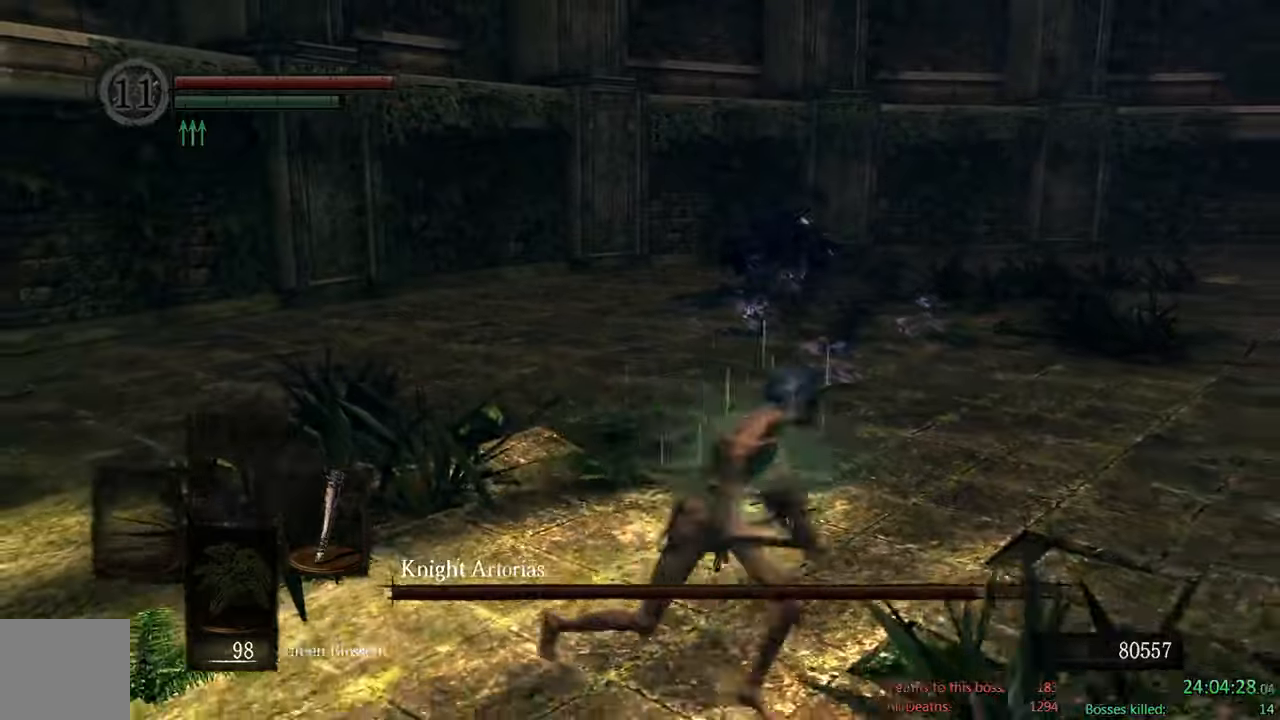
{"dt_ms": 500, "buttons": ["B"], "left_stick": "up", "right_stick": "center", "events": [[33, "left_stick", "up-right"], [266, "right_stick", "right"], [333, "left_stick", "up"], [450, "right_stick", "center"]]}
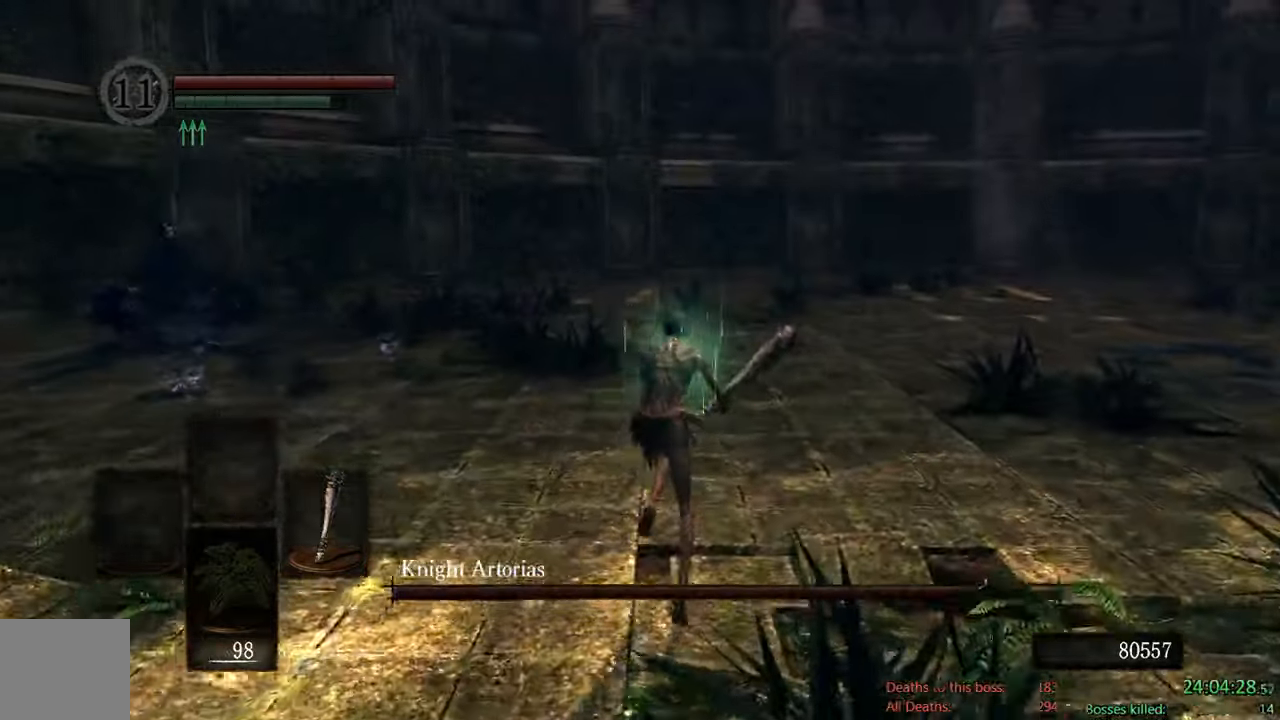
{"dt_ms": 500, "buttons": ["B"], "left_stick": "up", "right_stick": "center", "events": []}
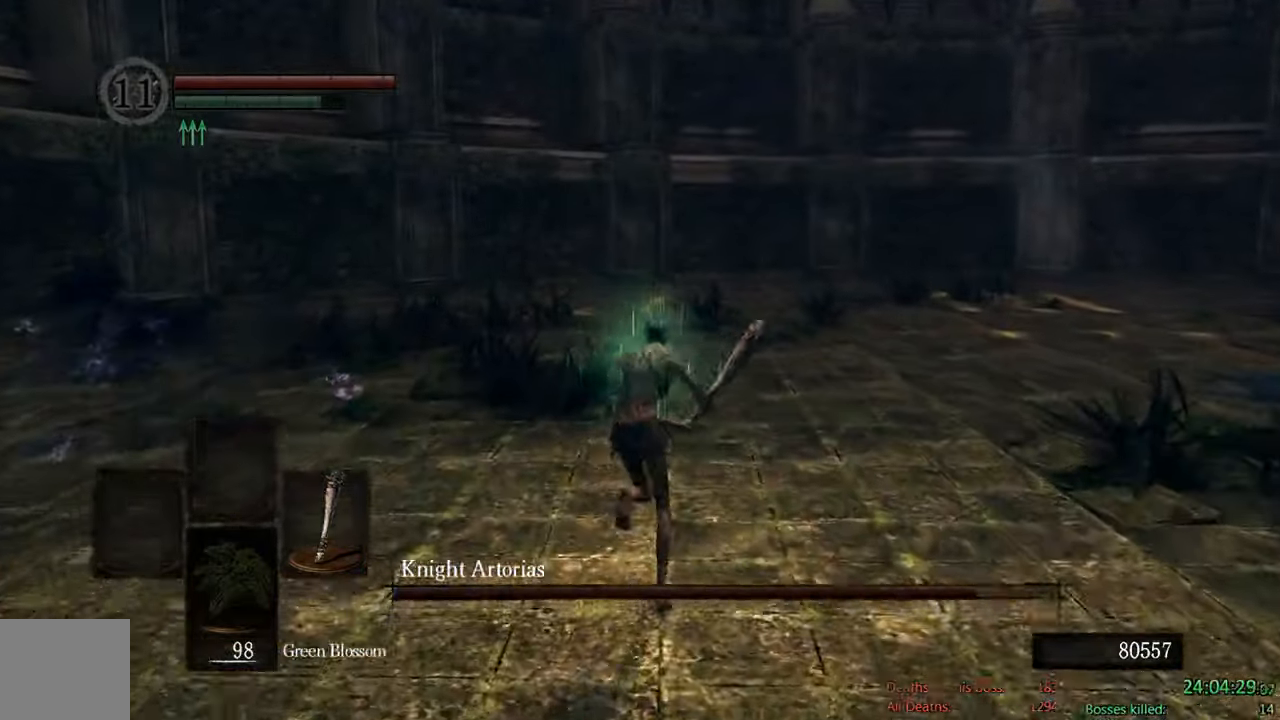
{"dt_ms": 500, "buttons": ["B"], "left_stick": "up", "right_stick": "center", "events": []}
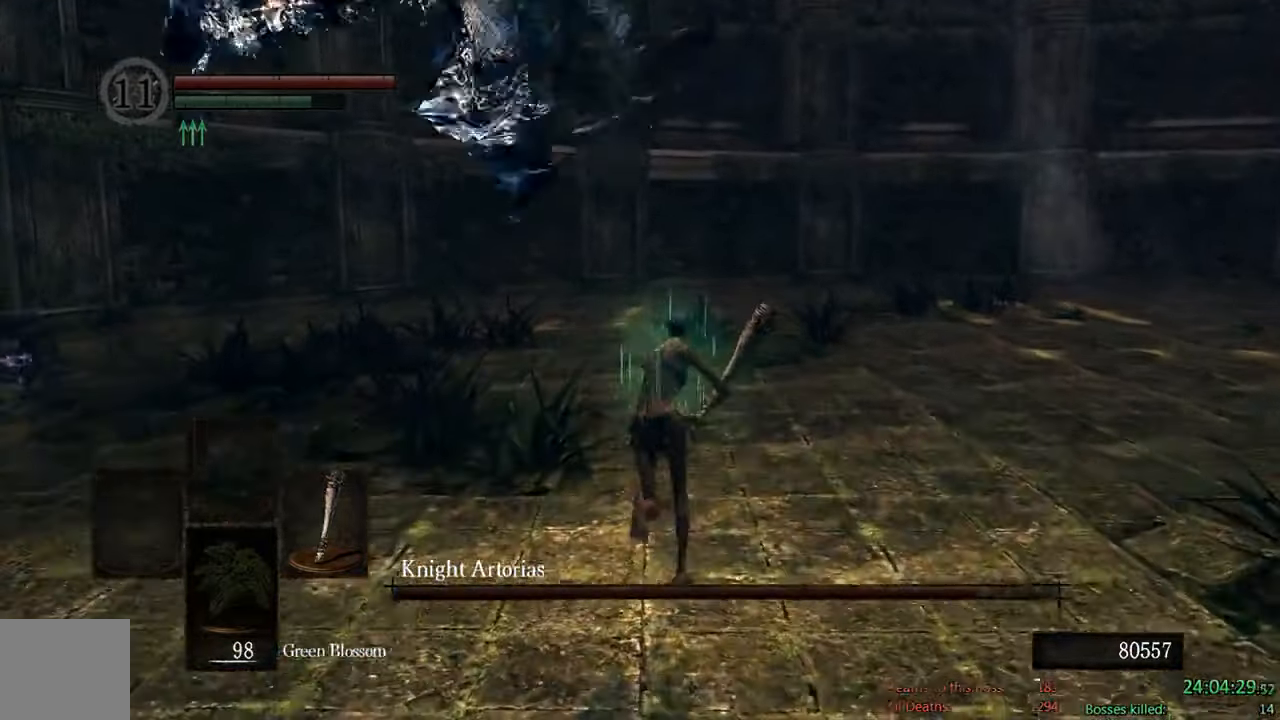
{"dt_ms": 500, "buttons": ["B"], "left_stick": "right", "right_stick": "center", "events": [[66, "right_stick", "down-right"], [216, "right_stick", "center"], [316, "left_stick", "up-right"], [450, "left_stick", "right"]]}
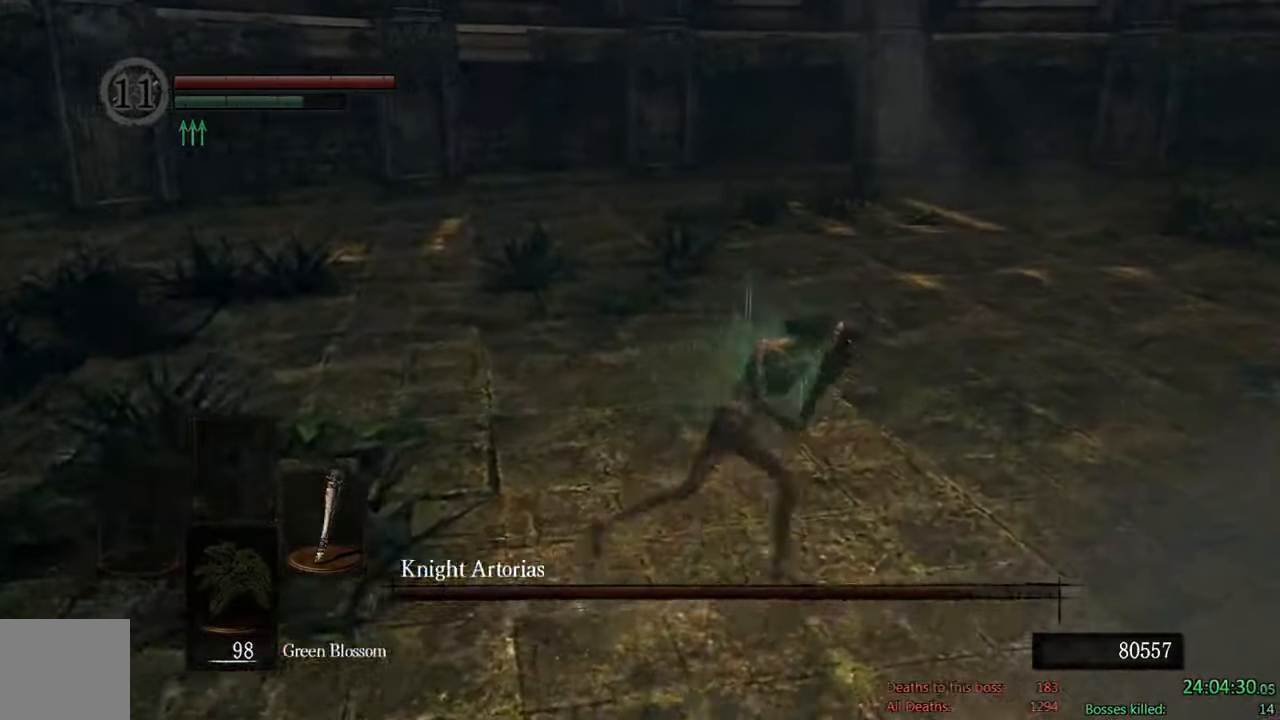
{"dt_ms": 500, "buttons": [], "left_stick": "right", "right_stick": "center", "events": [[166, "R1", "down"], [300, "B", "up"], [333, "R1", "up"]]}
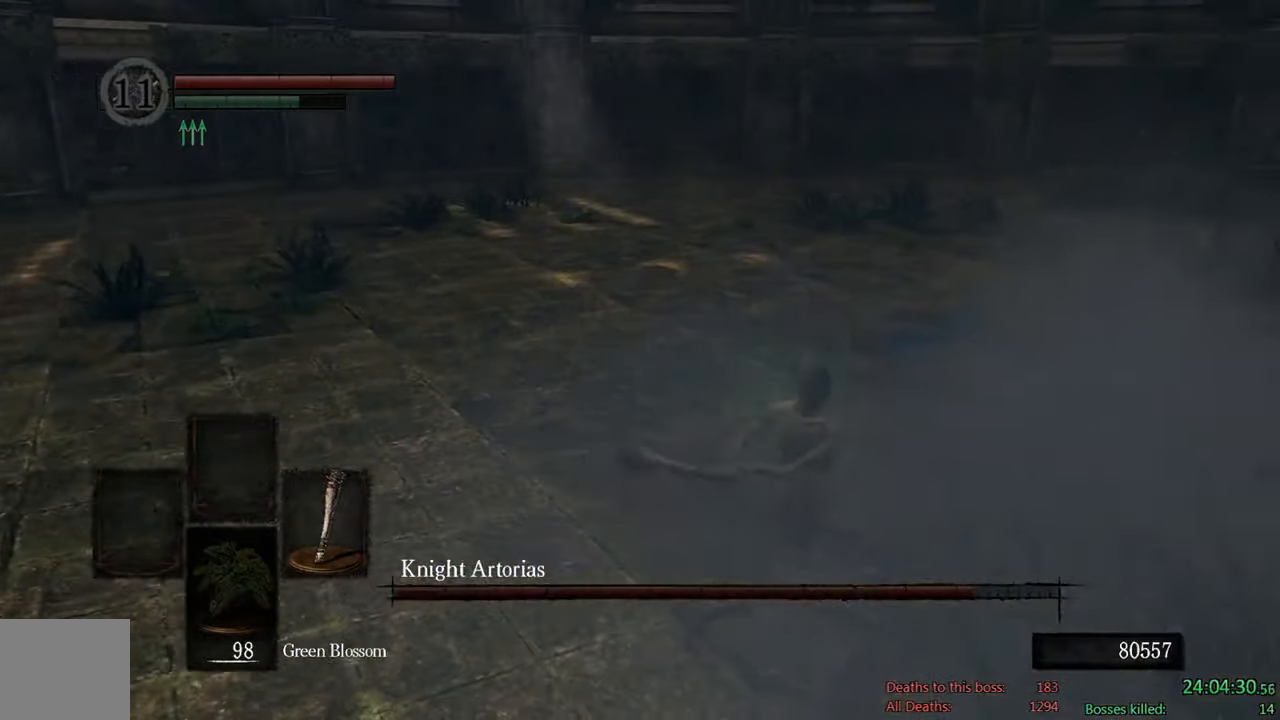
{"dt_ms": 500, "buttons": [], "left_stick": "down-right", "right_stick": "center", "events": [[16, "left_stick", "down-right"]]}
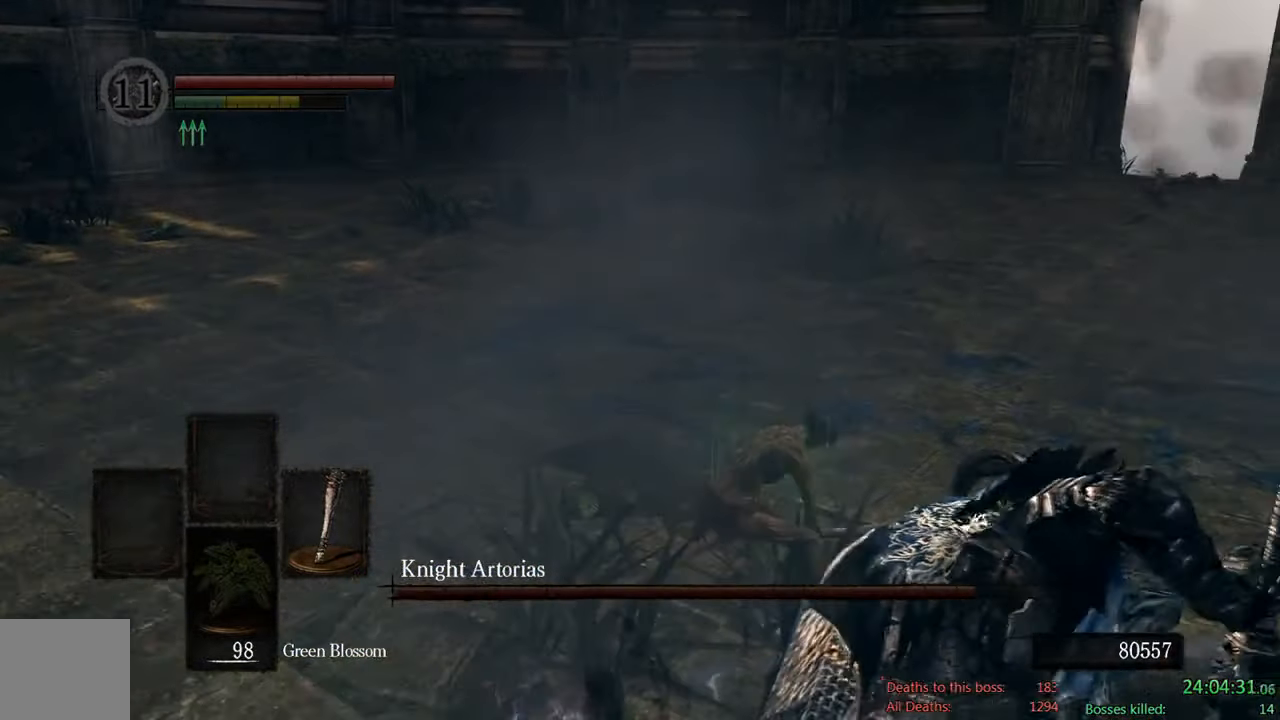
{"dt_ms": 500, "buttons": ["B"], "left_stick": "up", "right_stick": "right", "events": [[66, "B", "down"], [333, "left_stick", "up-right"], [400, "left_stick", "up"], [466, "right_stick", "right"]]}
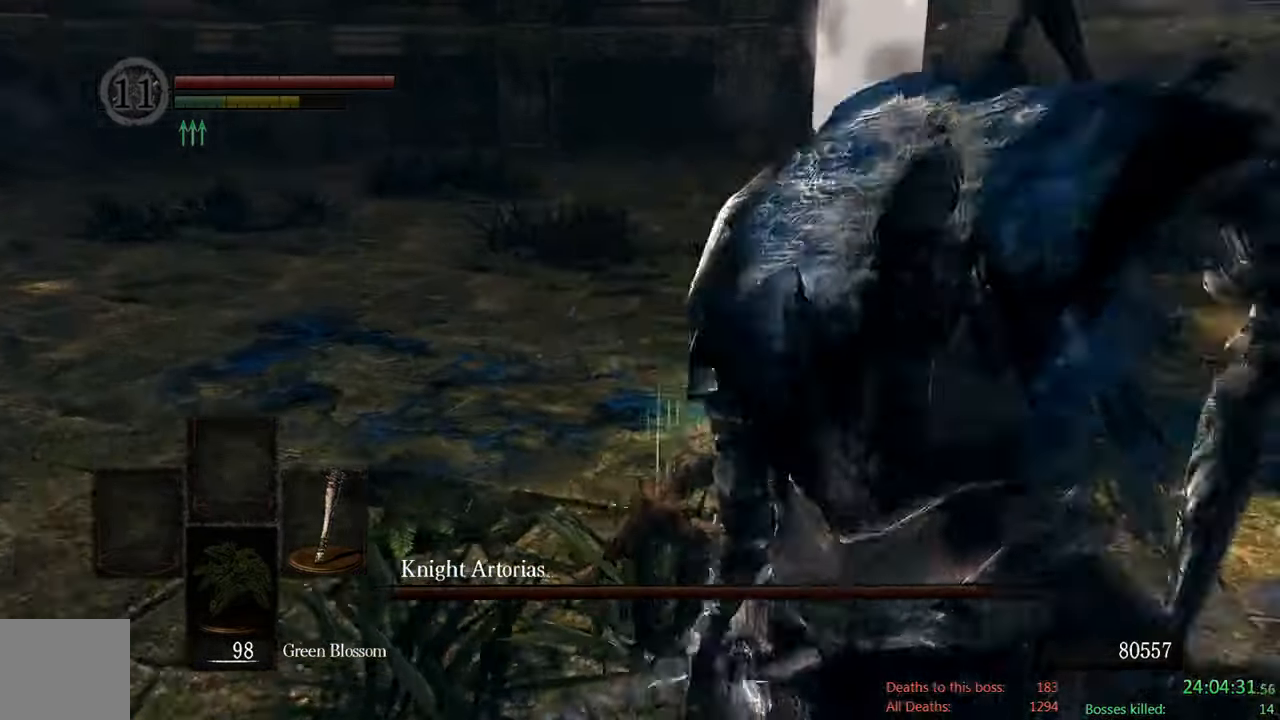
{"dt_ms": 500, "buttons": ["B"], "left_stick": "left", "right_stick": "center", "events": [[33, "left_stick", "up-left"], [133, "left_stick", "left"], [433, "right_stick", "center"]]}
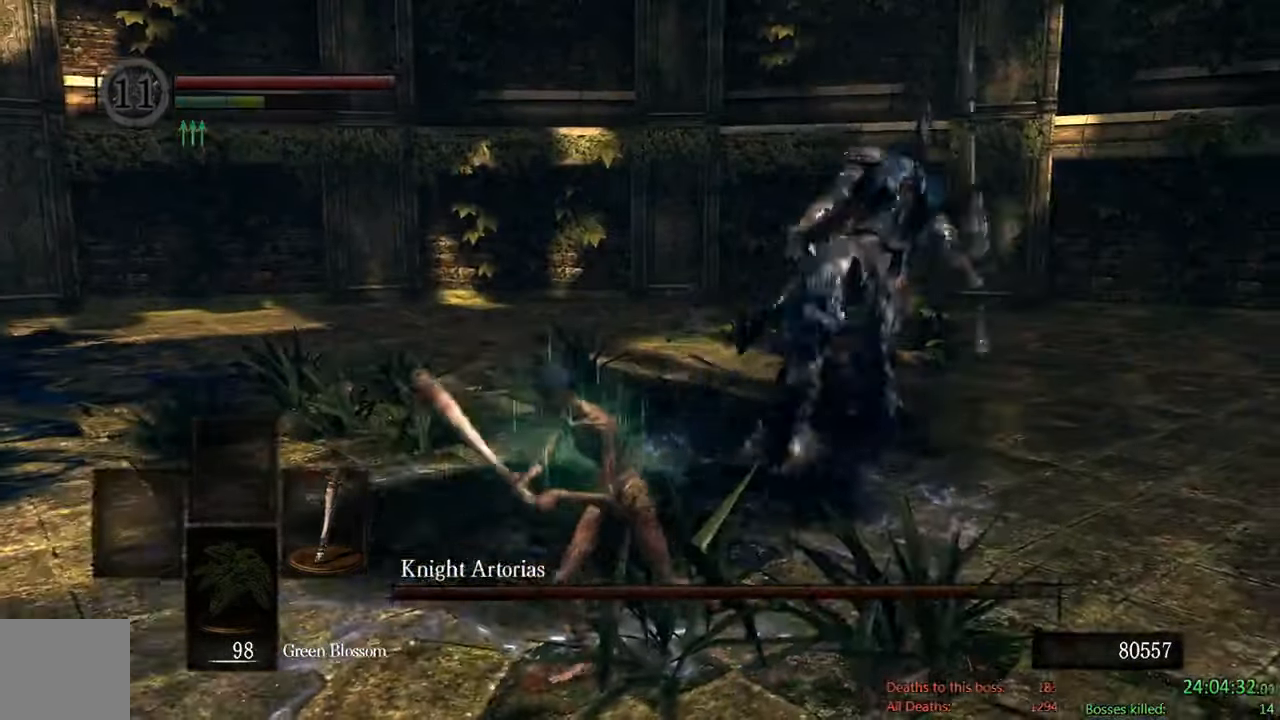
{"dt_ms": 500, "buttons": ["B"], "left_stick": "down-left", "right_stick": "right", "events": [[16, "left_stick", "down-left"], [383, "right_stick", "right"]]}
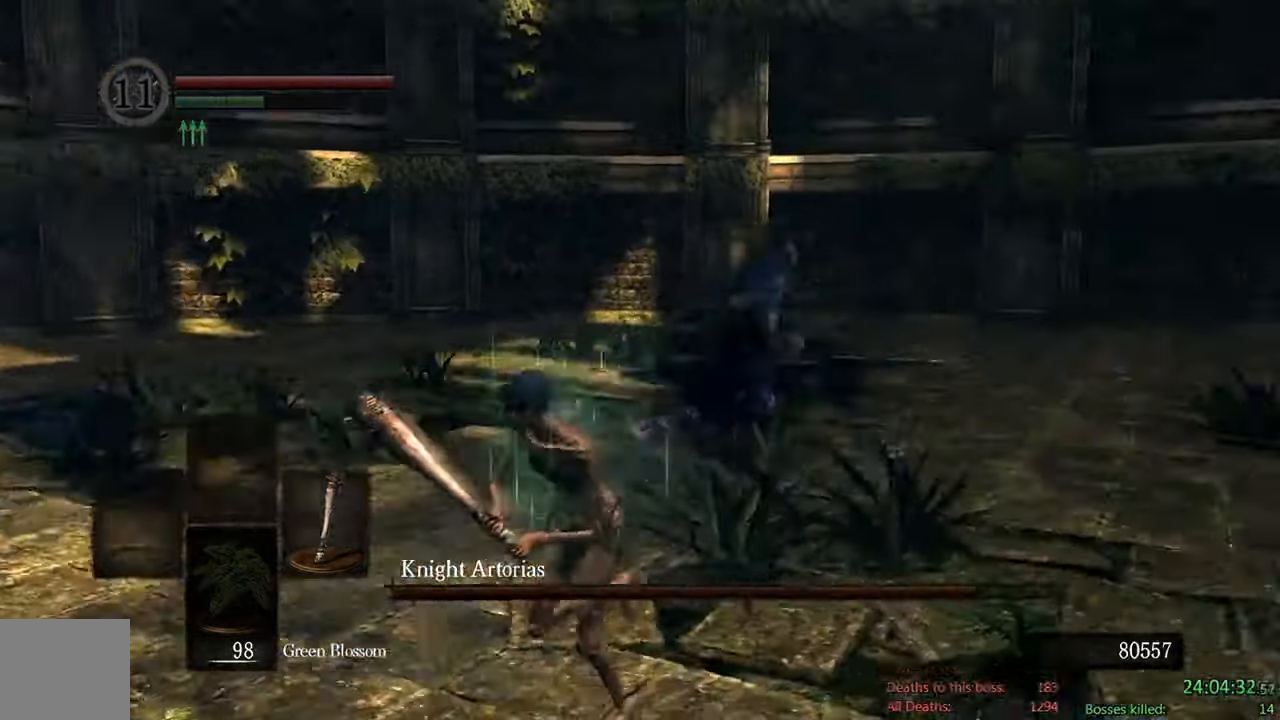
{"dt_ms": 500, "buttons": ["B"], "left_stick": "down-left", "right_stick": "center", "events": [[50, "right_stick", "center"], [83, "B", "up"], [383, "B", "down"]]}
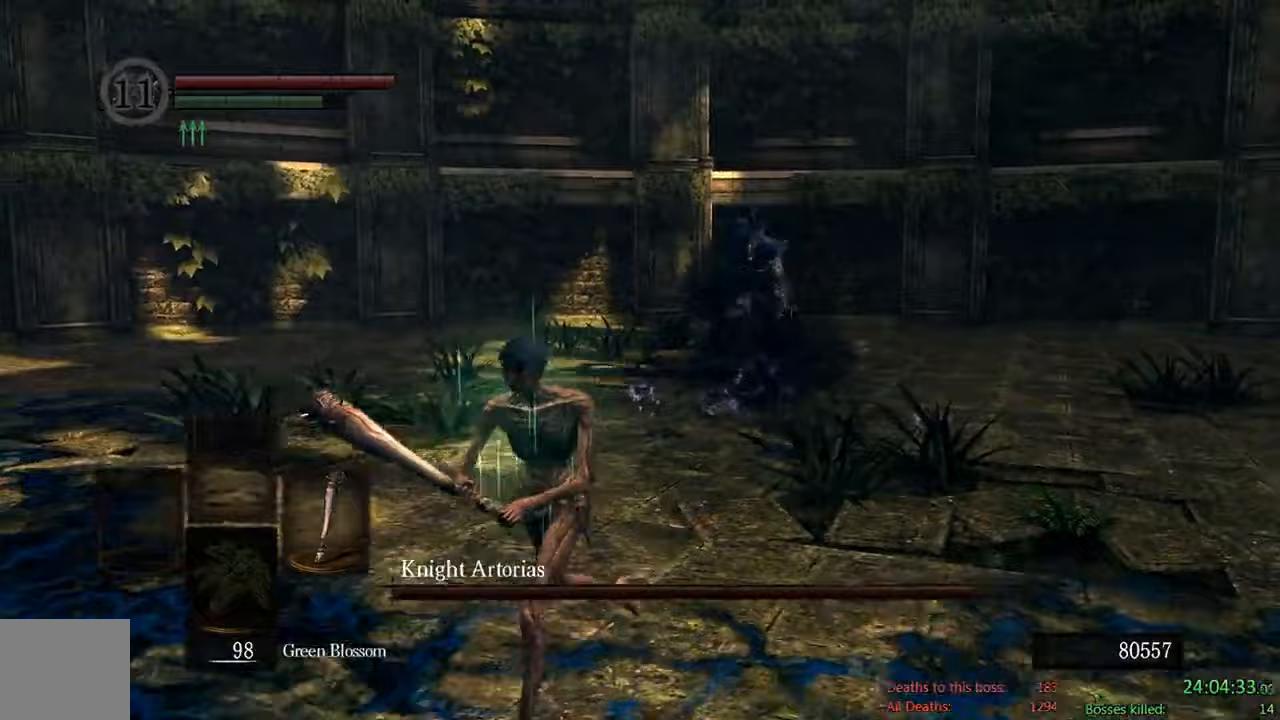
{"dt_ms": 500, "buttons": ["B"], "left_stick": "down", "right_stick": "right", "events": [[217, "left_stick", "down"], [450, "right_stick", "right"]]}
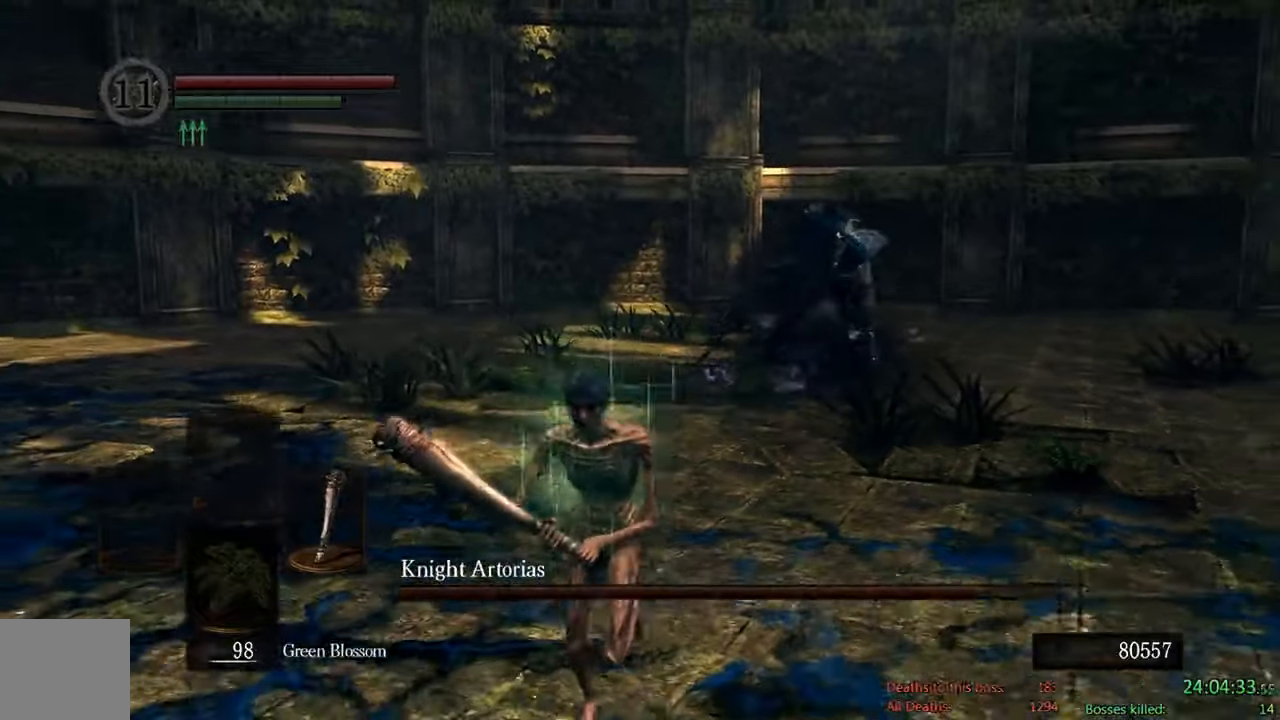
{"dt_ms": 500, "buttons": ["B"], "left_stick": "down", "right_stick": "center", "events": [[117, "right_stick", "center"]]}
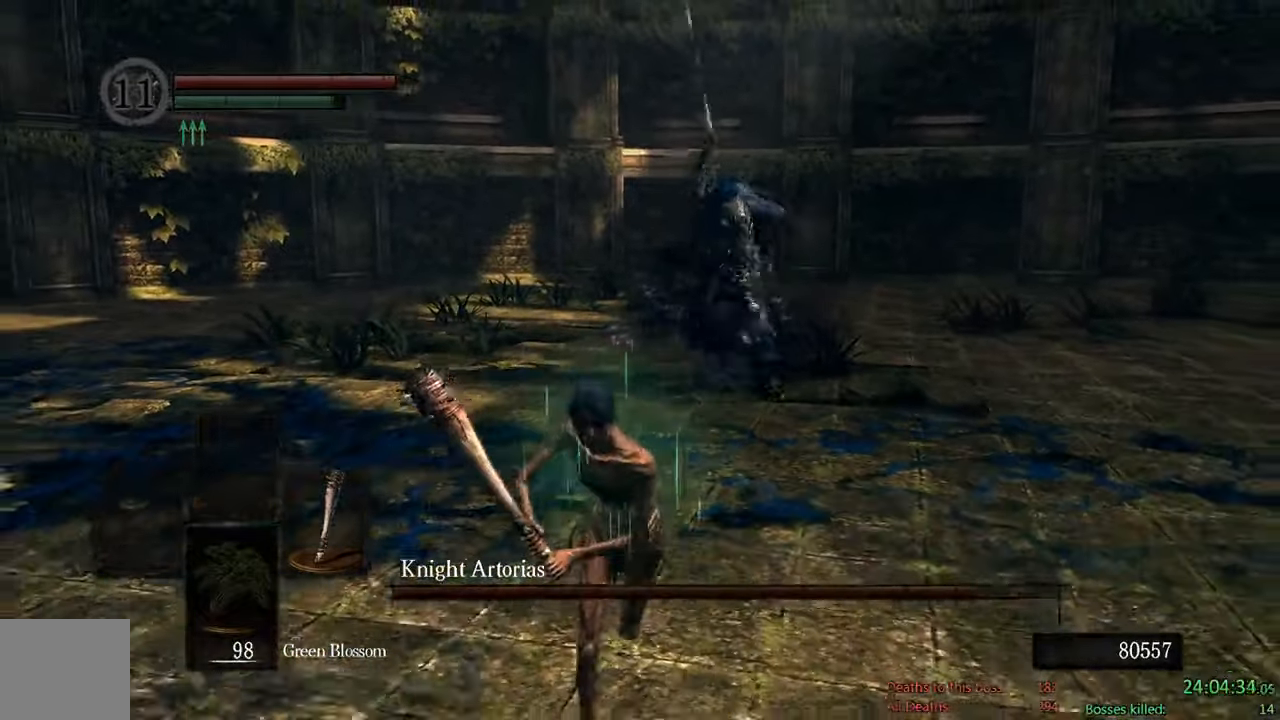
{"dt_ms": 500, "buttons": ["B"], "left_stick": "down", "right_stick": "center", "events": []}
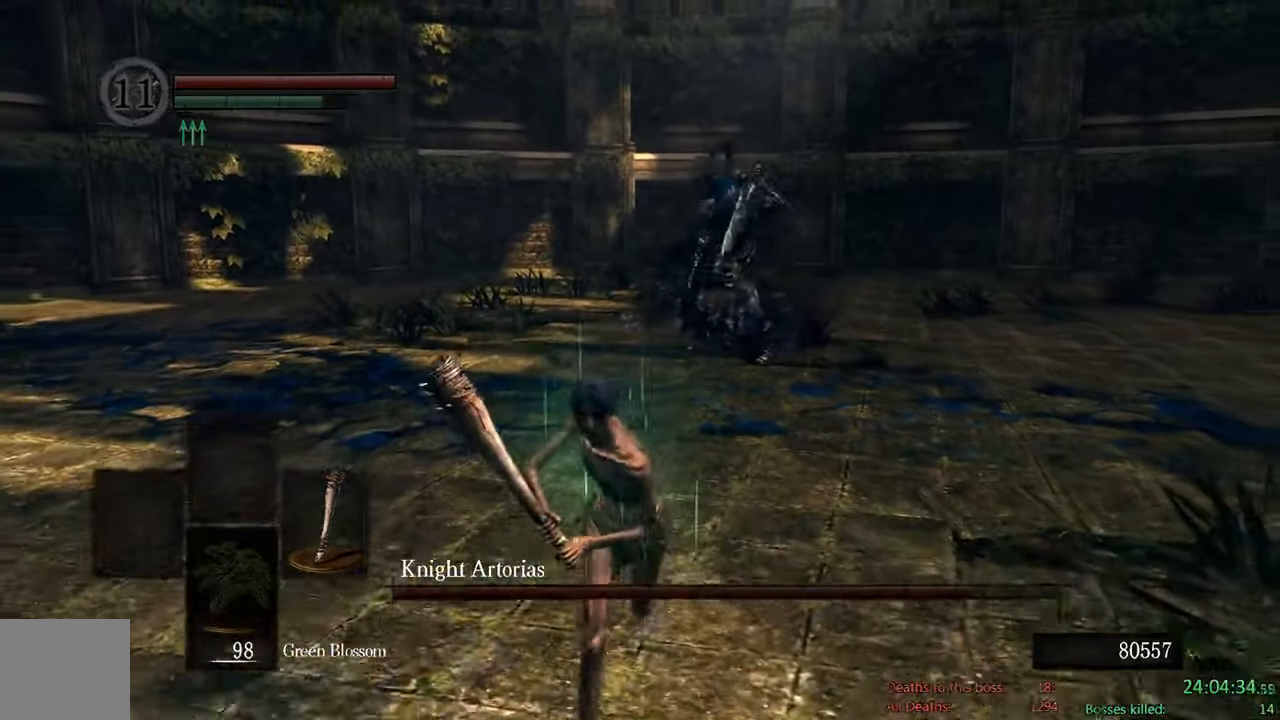
{"dt_ms": 500, "buttons": ["B"], "left_stick": "down-left", "right_stick": "center", "events": [[300, "left_stick", "down-left"]]}
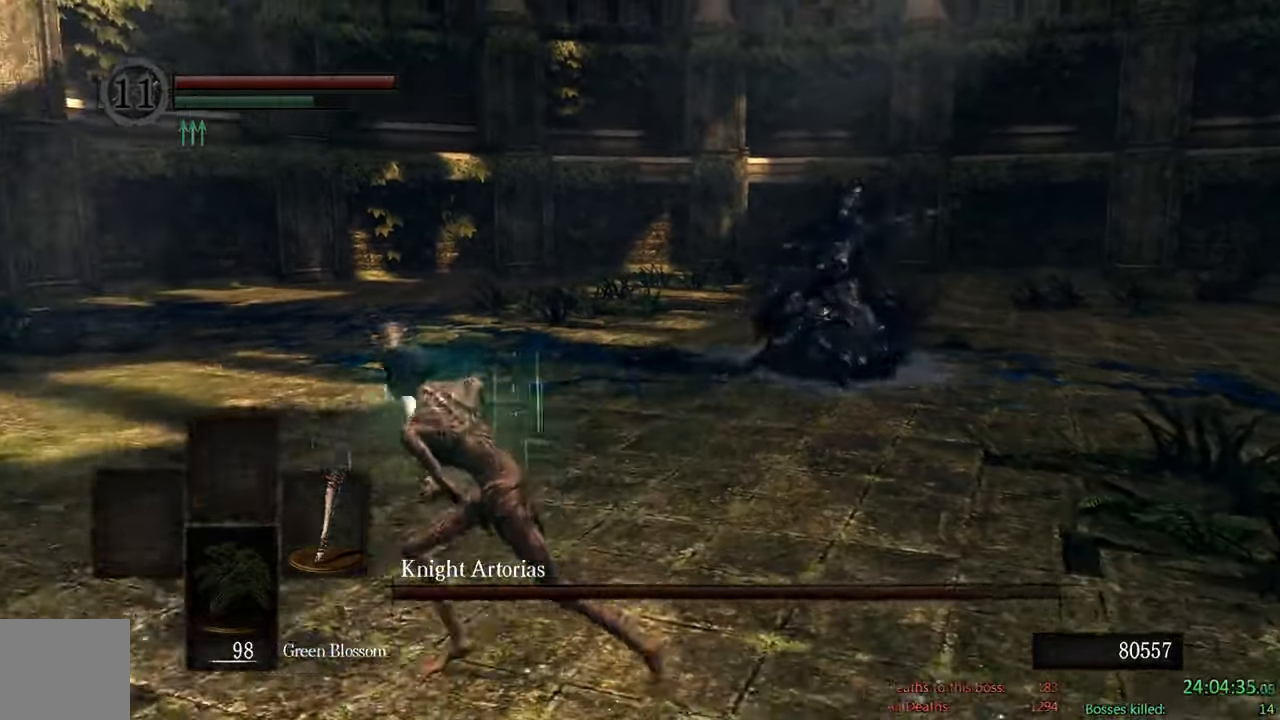
{"dt_ms": 500, "buttons": ["B"], "left_stick": "up-right", "right_stick": "center", "events": [[17, "left_stick", "left"], [283, "left_stick", "up"], [417, "left_stick", "up-right"]]}
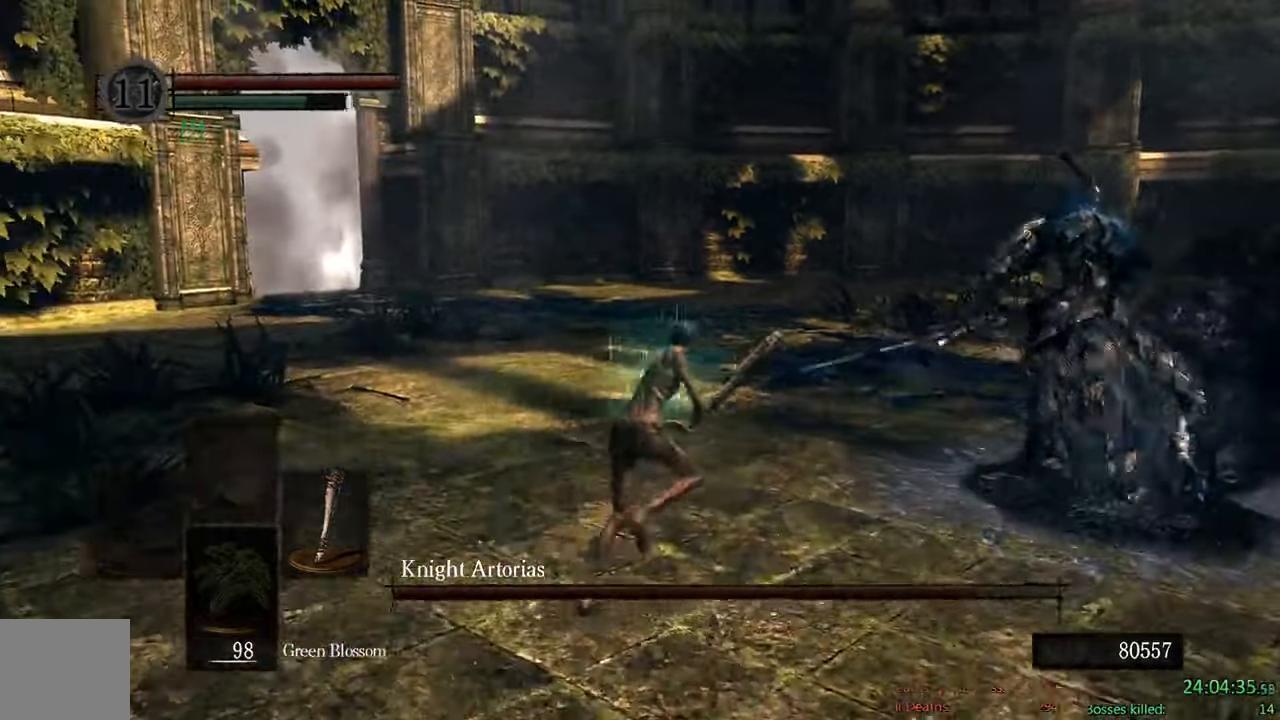
{"dt_ms": 500, "buttons": [], "left_stick": "up-right", "right_stick": "center", "events": [[50, "R1", "down"], [250, "B", "up"], [250, "R1", "up"]]}
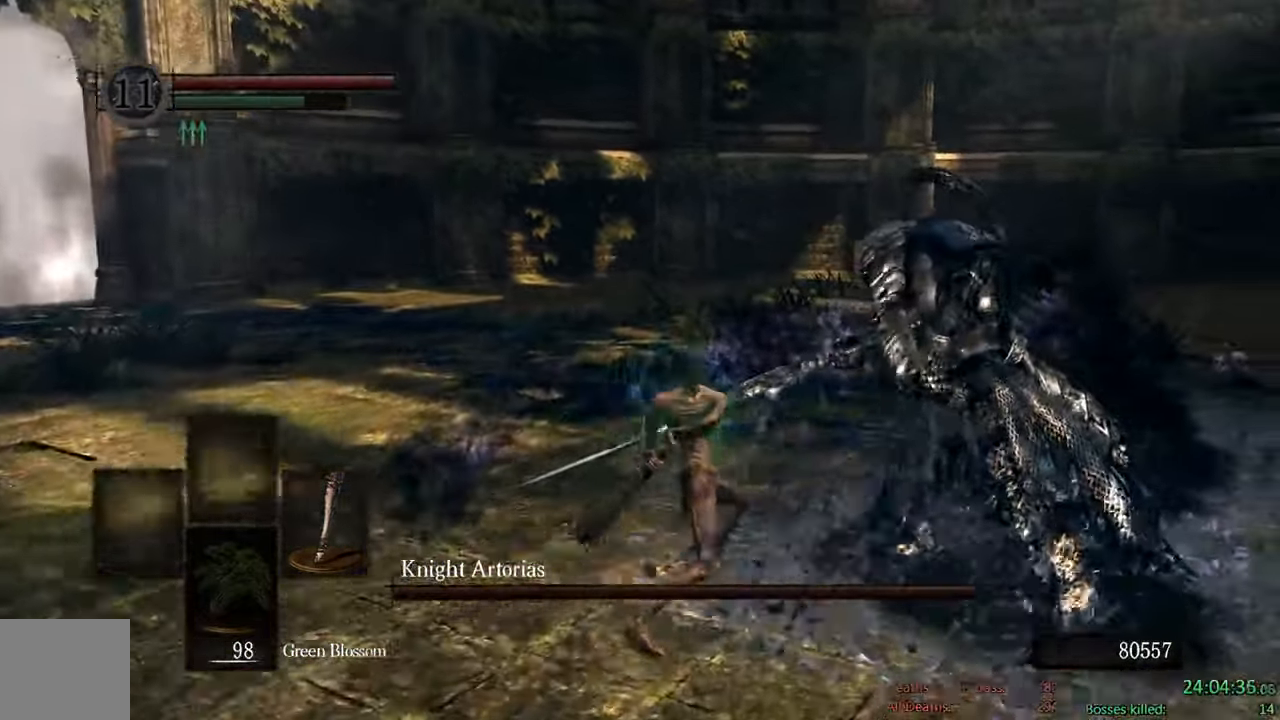
{"dt_ms": 500, "buttons": ["B"], "left_stick": "up-right", "right_stick": "center", "events": [[450, "B", "down"]]}
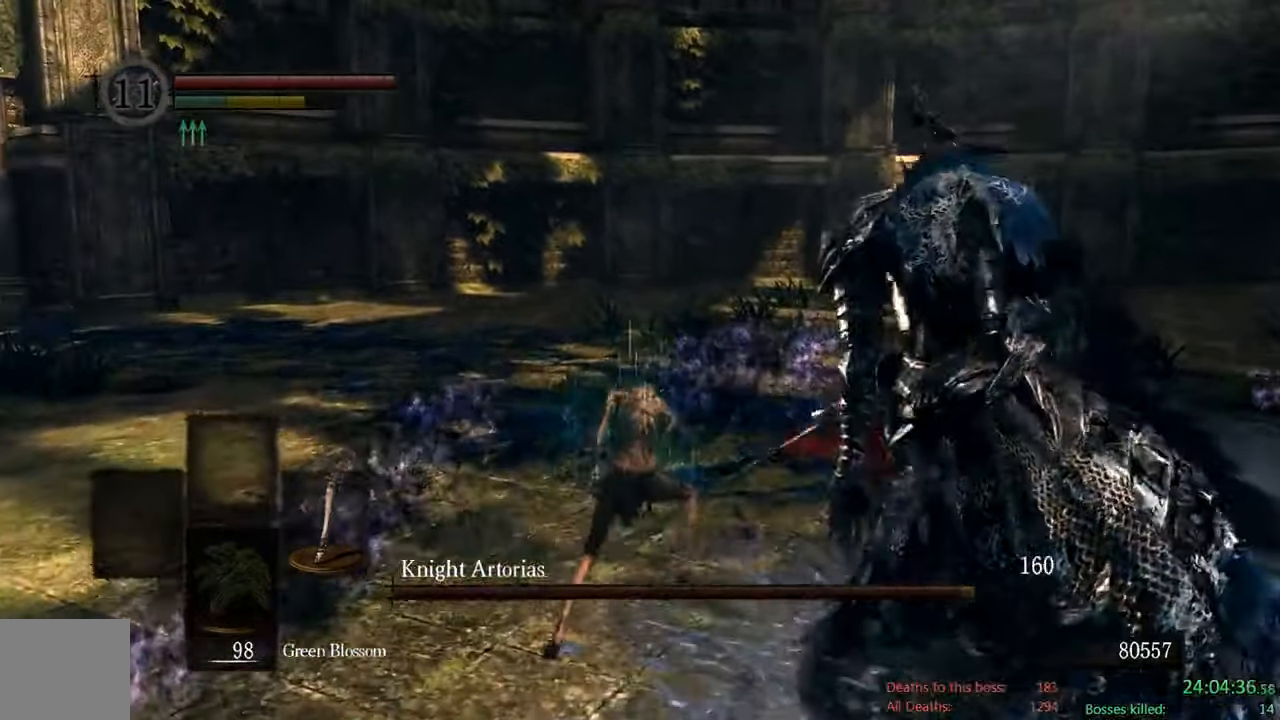
{"dt_ms": 500, "buttons": ["B"], "left_stick": "left", "right_stick": "center", "events": [[150, "left_stick", "up-left"], [217, "right_stick", "right"], [367, "left_stick", "left"], [500, "right_stick", "center"]]}
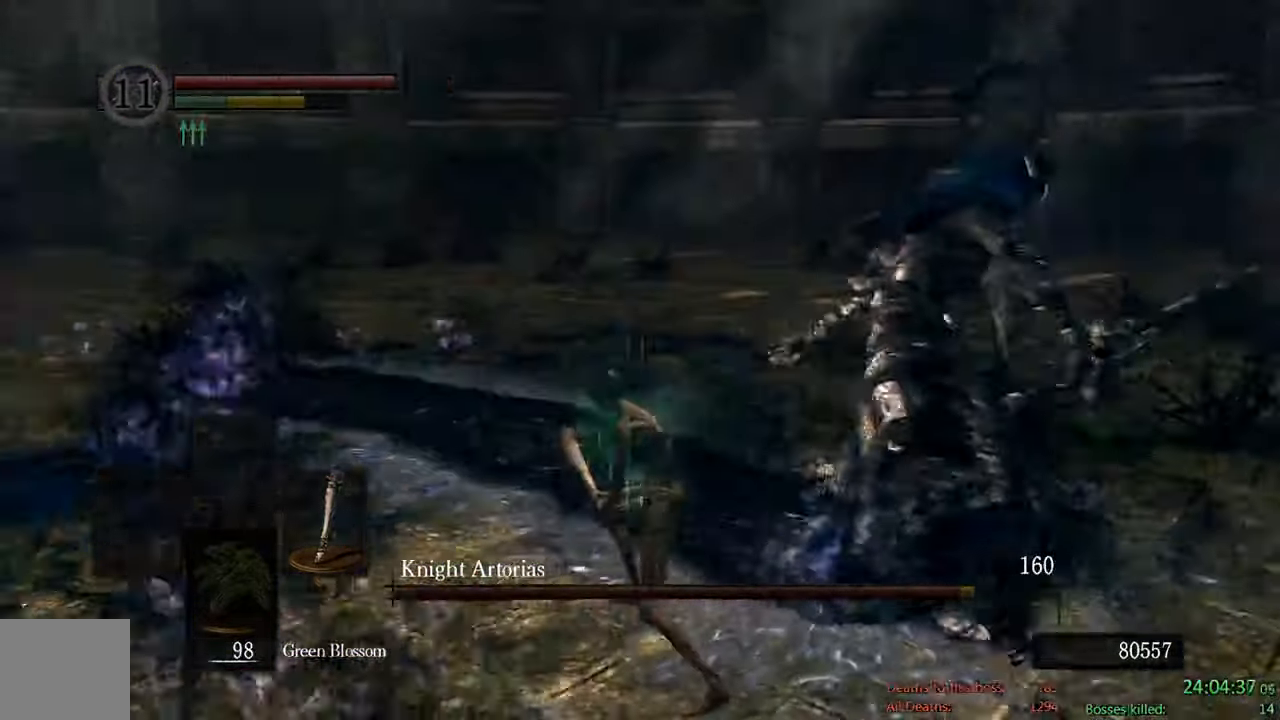
{"dt_ms": 500, "buttons": ["B"], "left_stick": "down-left", "right_stick": "right", "events": [[400, "left_stick", "down-left"], [400, "right_stick", "right"]]}
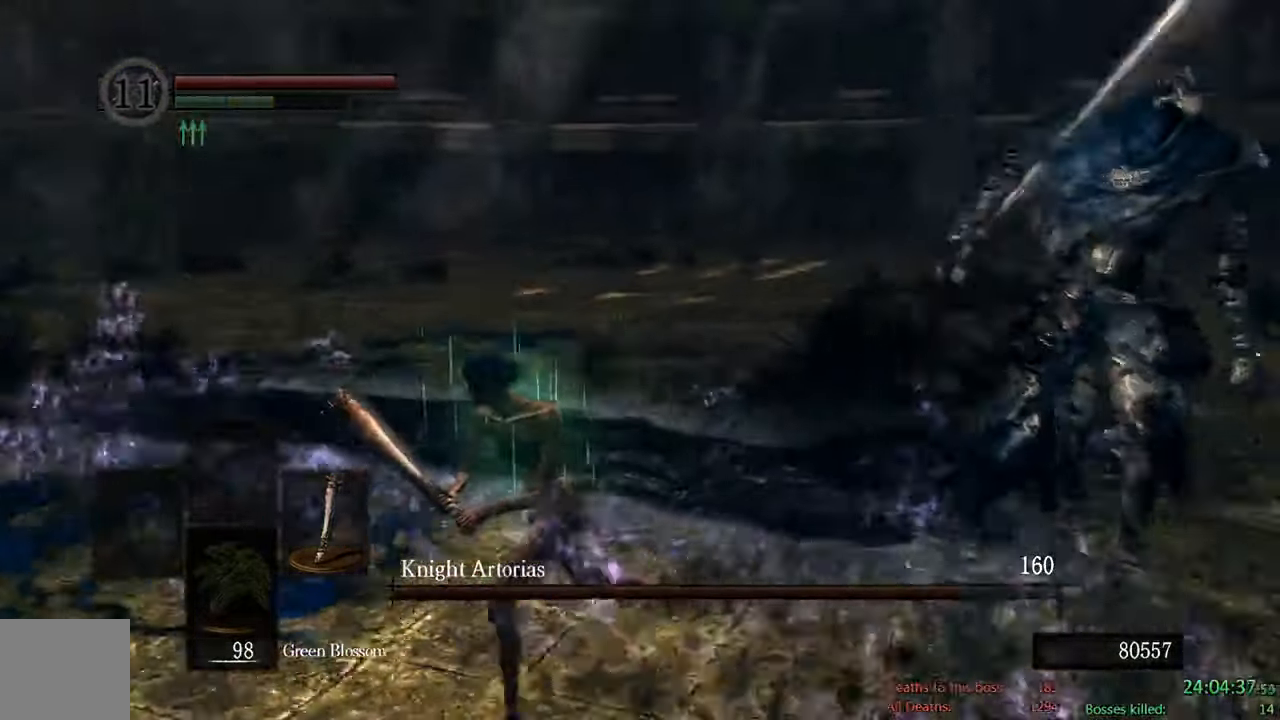
{"dt_ms": 1000, "buttons": [], "left_stick": "down-left", "right_stick": "center"}
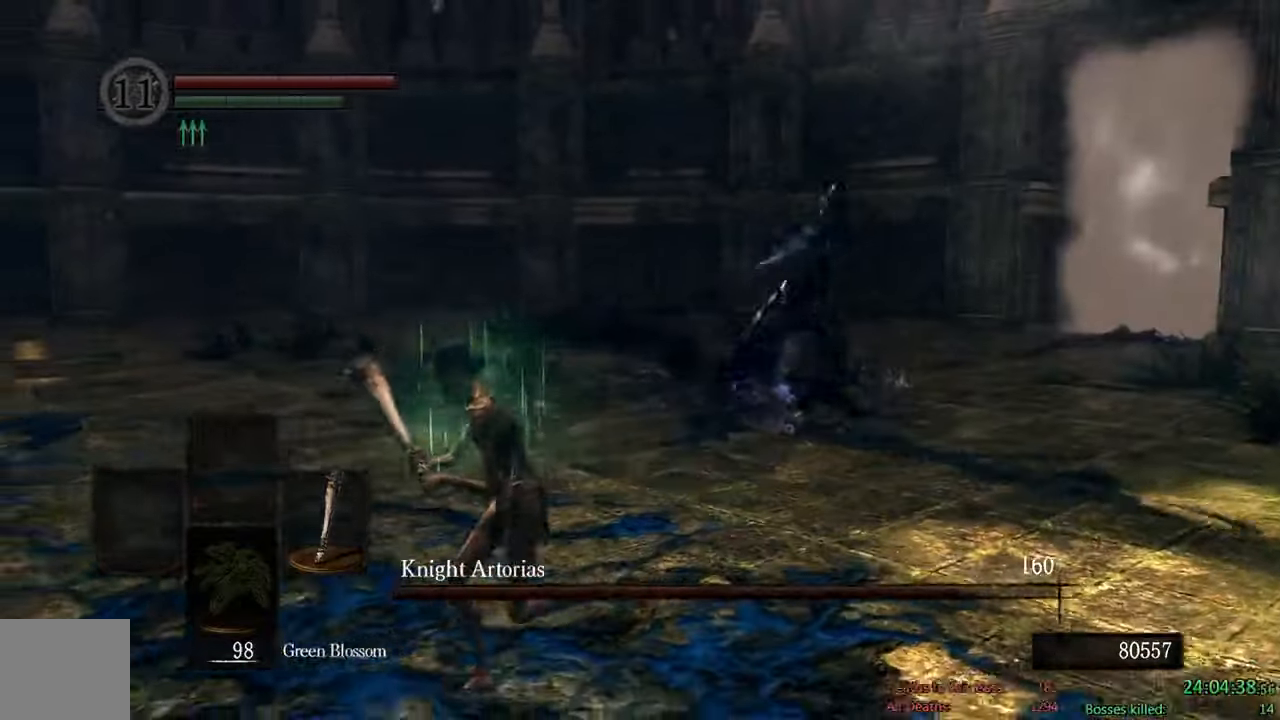
{"dt_ms": 500, "buttons": ["B"], "left_stick": "down-left", "right_stick": "right", "events": [[150, "B", "down"], [434, "right_stick", "right"]]}
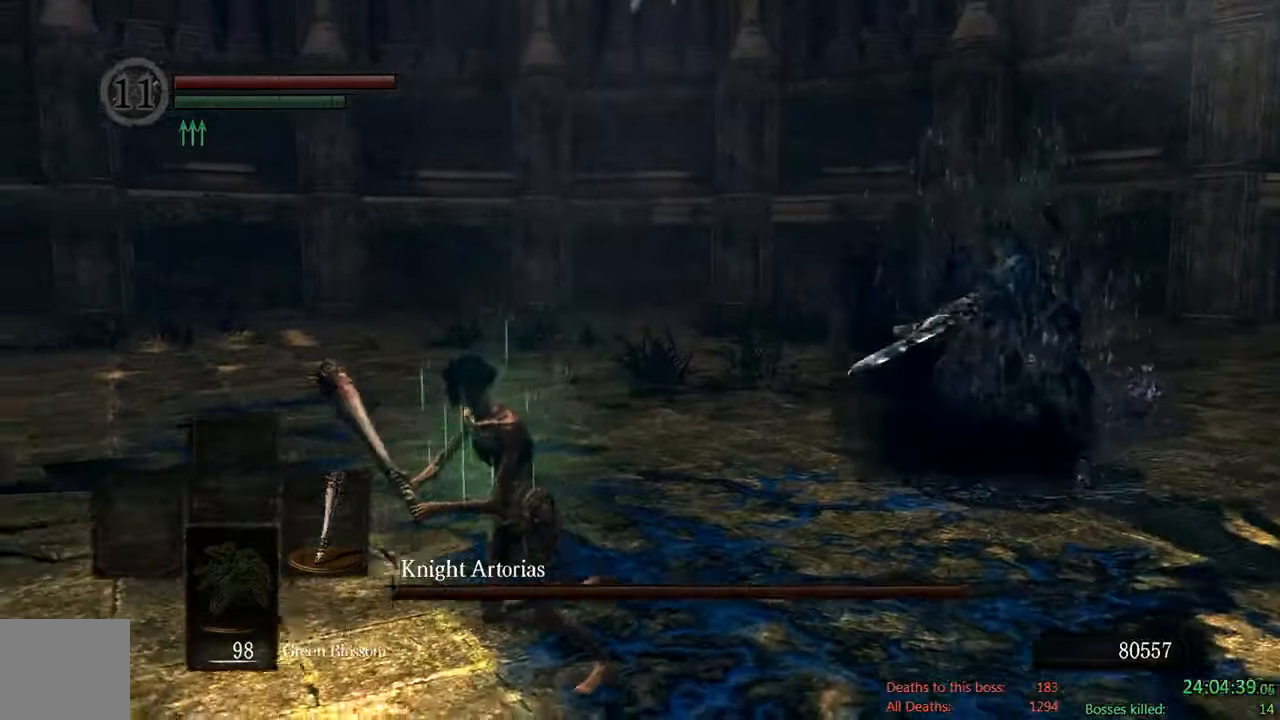
{"dt_ms": 500, "buttons": ["B"], "left_stick": "down-left", "right_stick": "right", "events": [[200, "right_stick", "center"], [484, "right_stick", "right"]]}
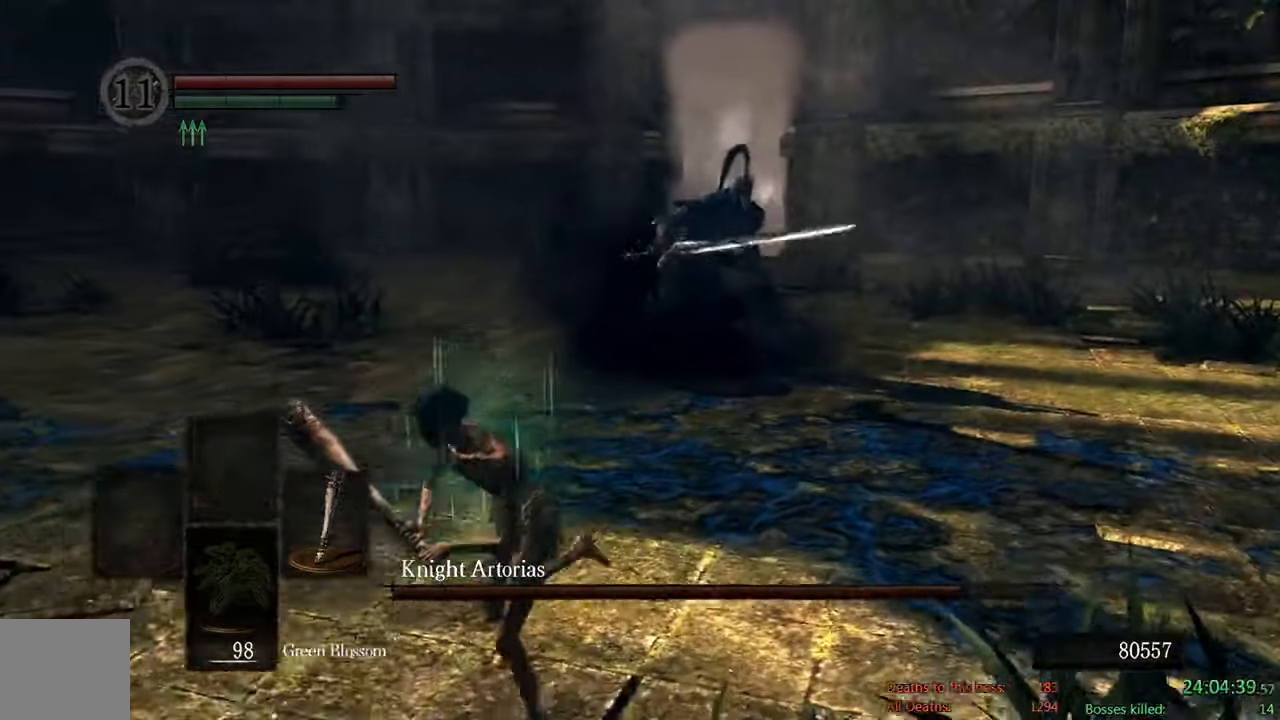
{"dt_ms": 500, "buttons": ["B"], "left_stick": "down-left", "right_stick": "center", "events": [[117, "right_stick", "center"]]}